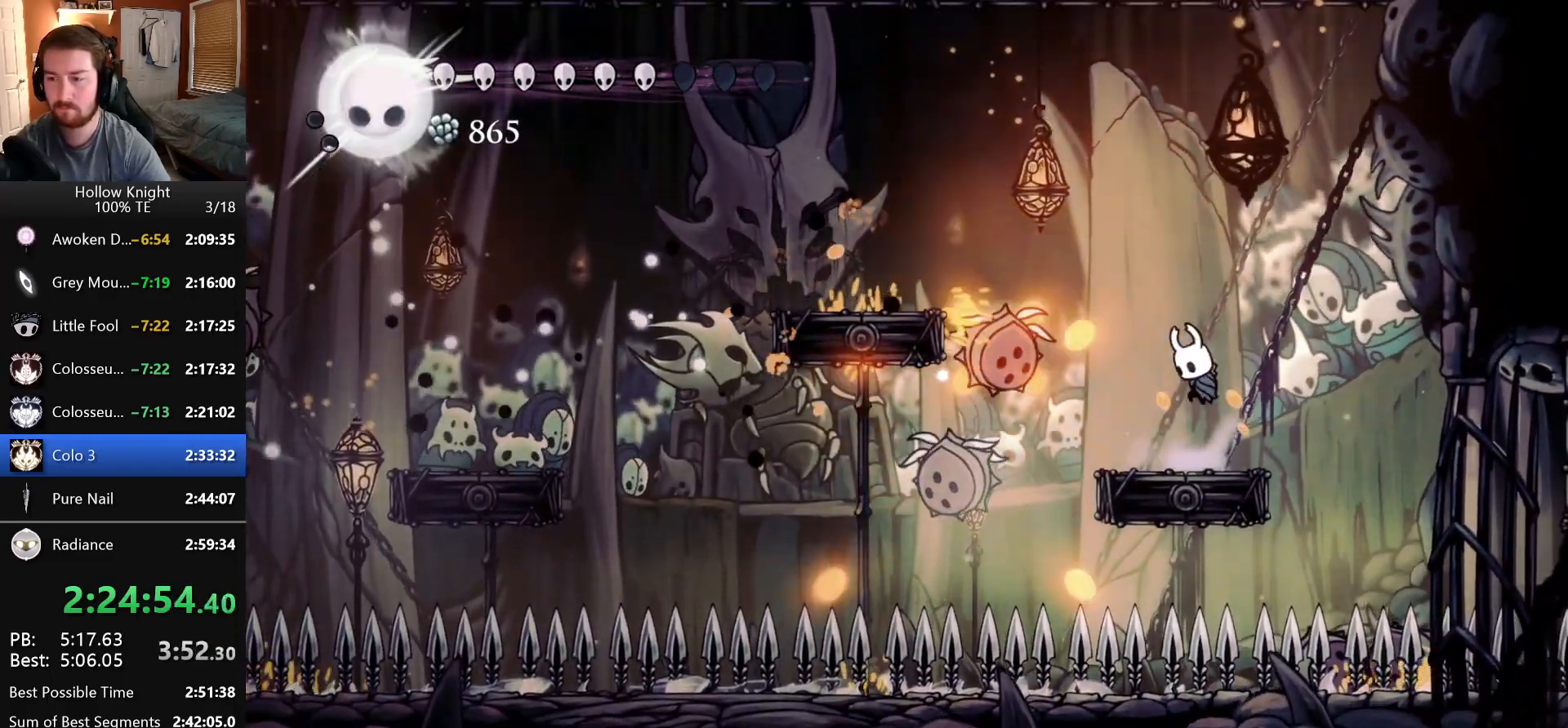
Gameplay with keyboard; each line is a JSON object with the keys held at the frame after it. "events" lists presses ("down") and releases ("up") of "claw", "crystal_dash", "dash", "down", "dream_nail", "escape", "focus", "inventory", "left", "nail", "return", "right", "shade" and "up" between this image and that frame as [ms after this image, input, new state], when the widget could be followed in between. No other keys are recorded. Mouse input is not recorded. Key names are as the overlay labels them; some are game actions (e.g. jump) rather than physical keys.
{"keys": [], "events": [[150, "focus", "up"]]}
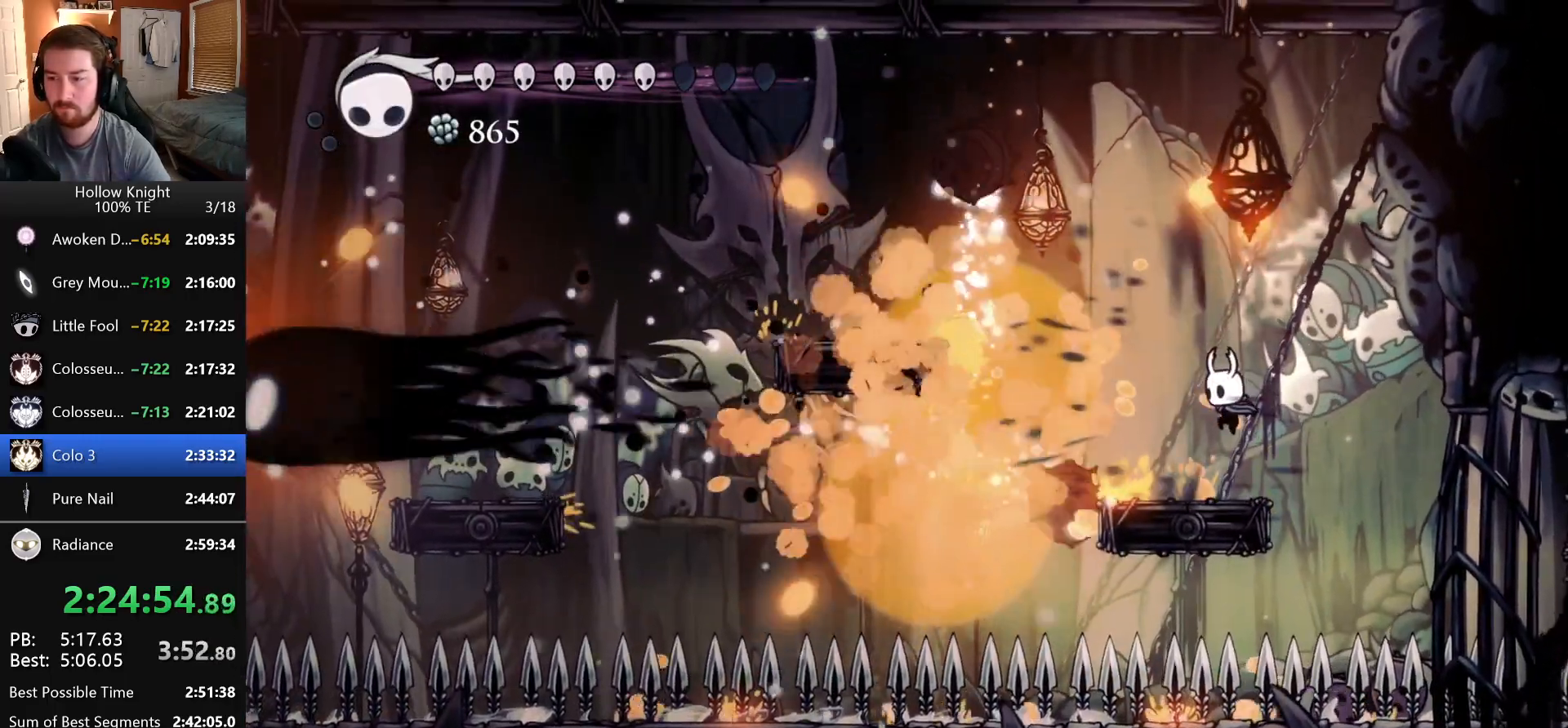
{"keys": ["dash", "left"], "events": [[233, "left", "down"], [366, "dash", "down"]]}
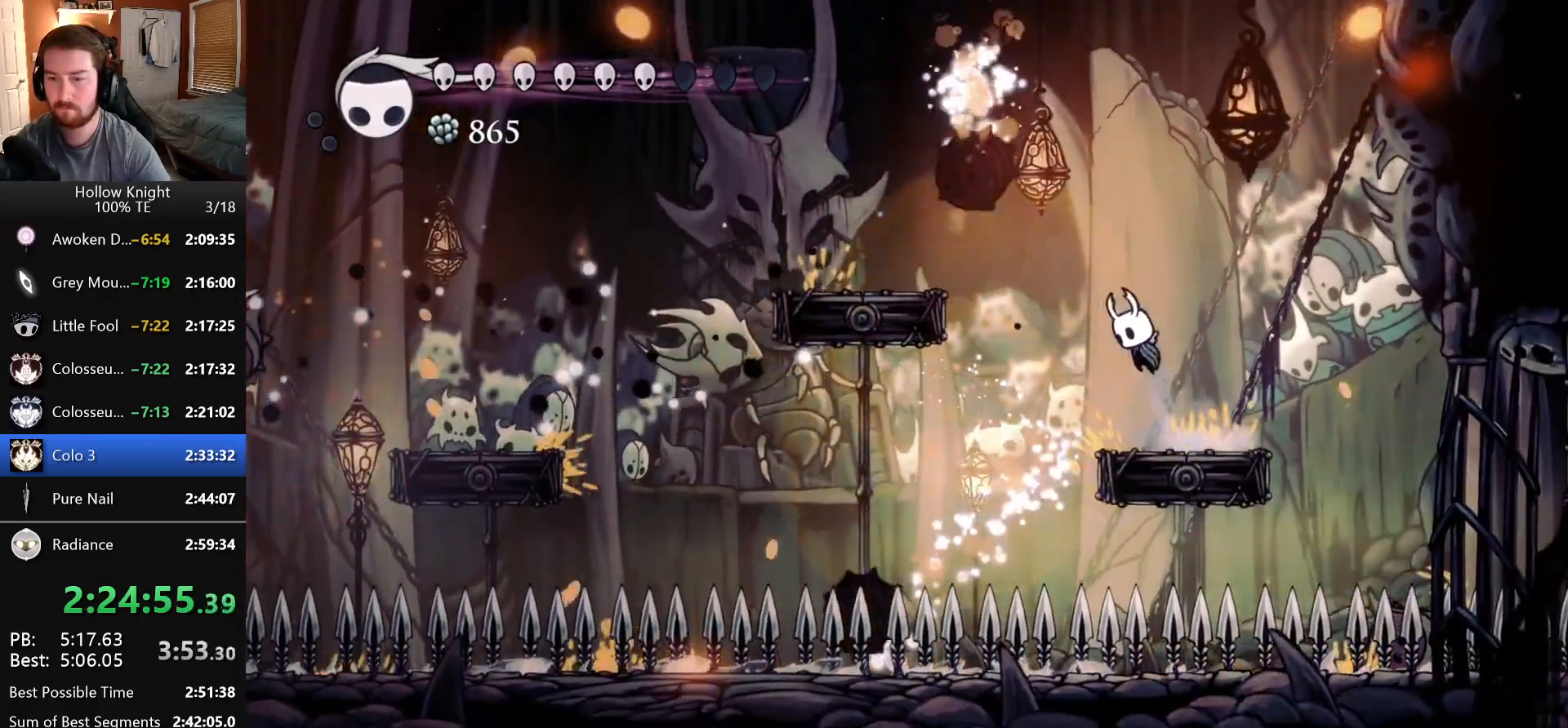
{"keys": ["left"], "events": [[300, "dash", "up"]]}
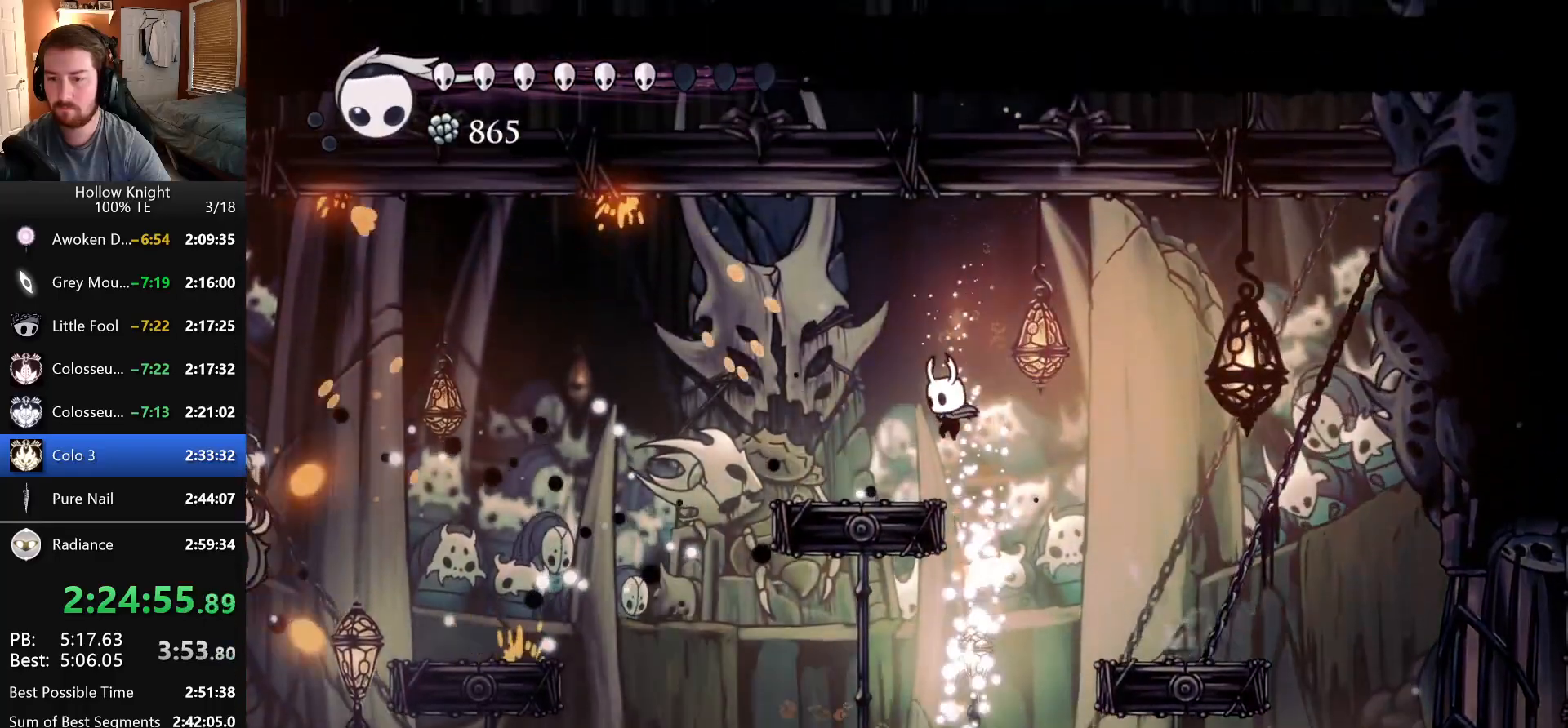
{"keys": ["left"]}
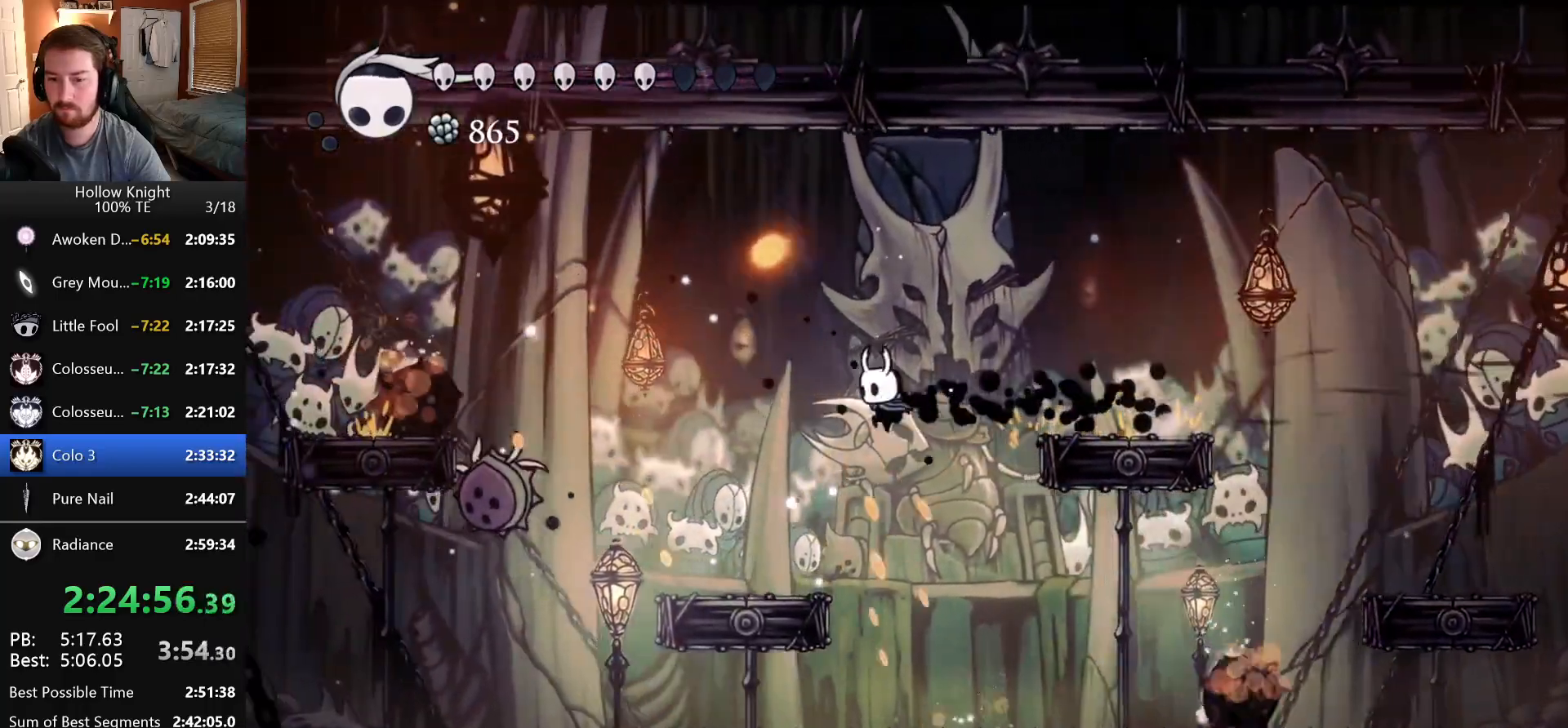
{"keys": ["dash", "left", "nail"], "events": [[416, "dash", "down"], [500, "nail", "down"]]}
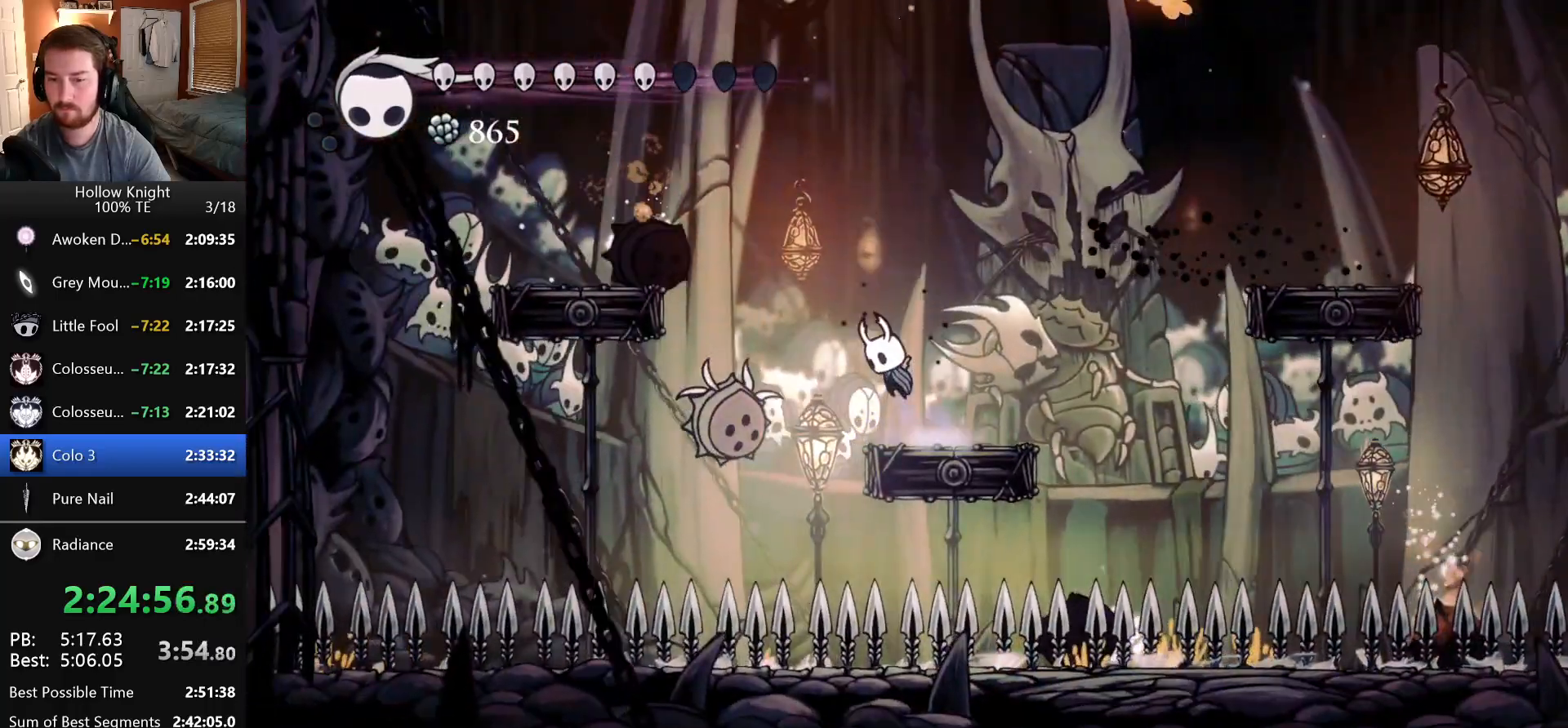
{"keys": ["dash", "left"], "events": [[83, "left", "up"], [83, "right", "down"], [116, "dash", "up"], [183, "nail", "up"], [300, "right", "up"], [466, "left", "down"], [500, "dash", "down"]]}
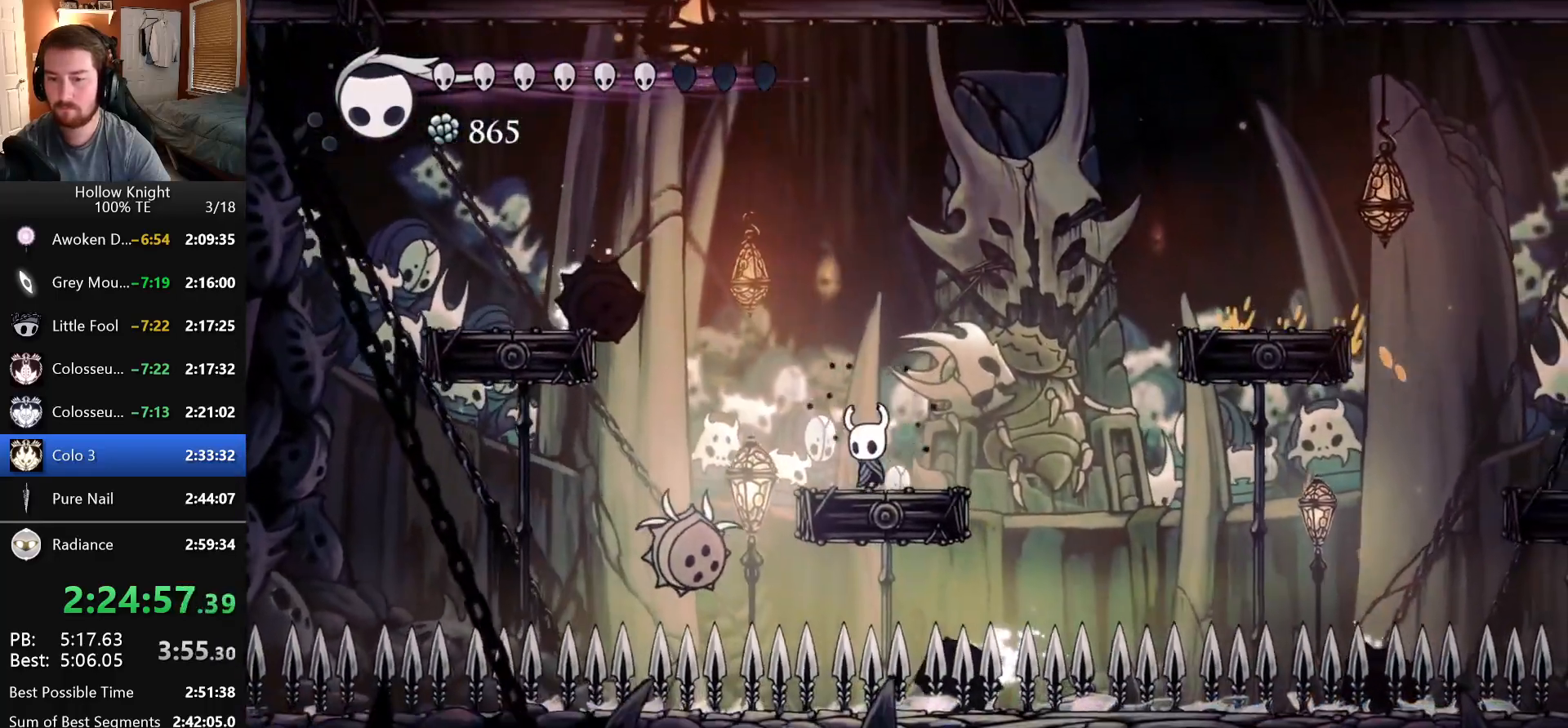
{"keys": ["down", "nail", "right"], "events": [[100, "dash", "up"], [233, "down", "down"], [316, "nail", "down"], [400, "left", "up"], [416, "right", "down"]]}
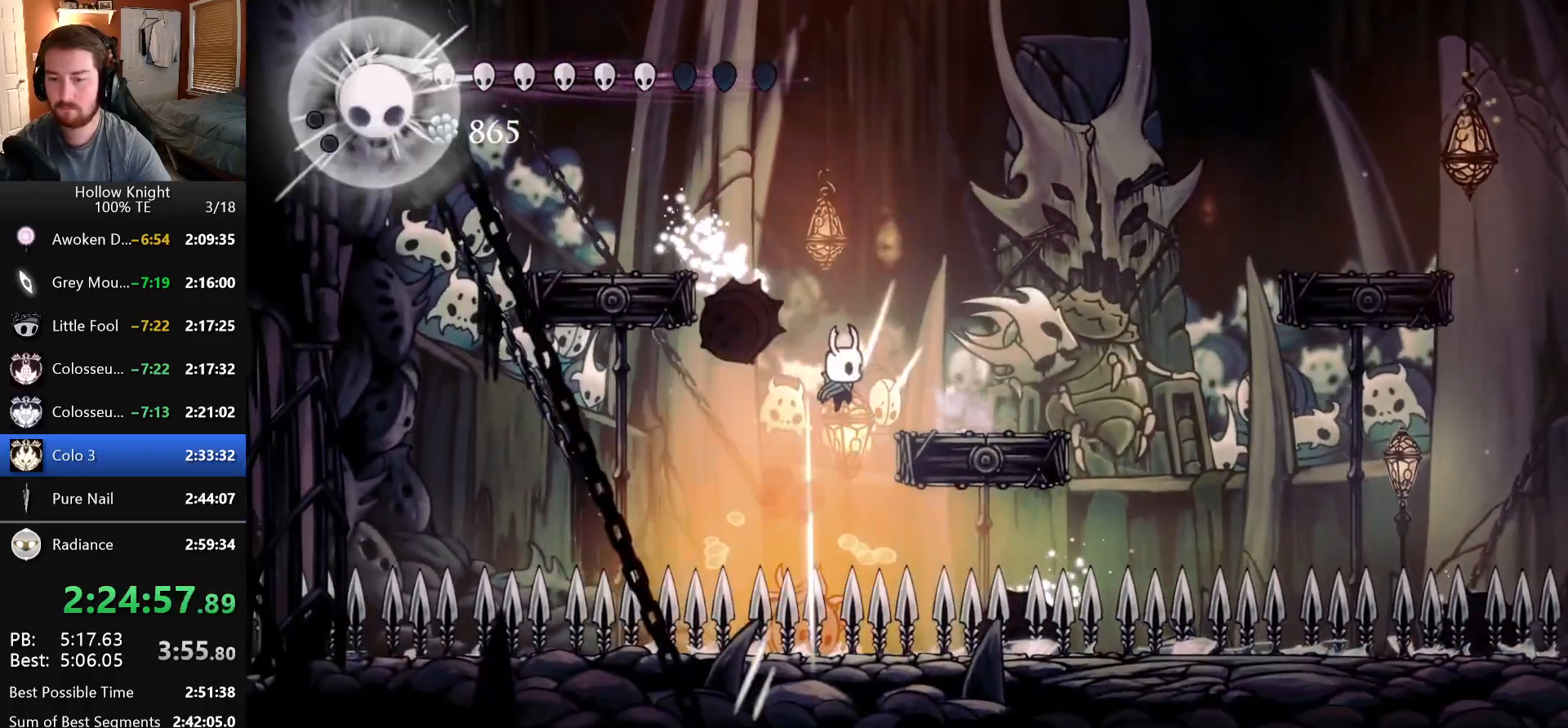
{"keys": [], "events": [[83, "down", "up"], [100, "nail", "up"], [333, "right", "up"]]}
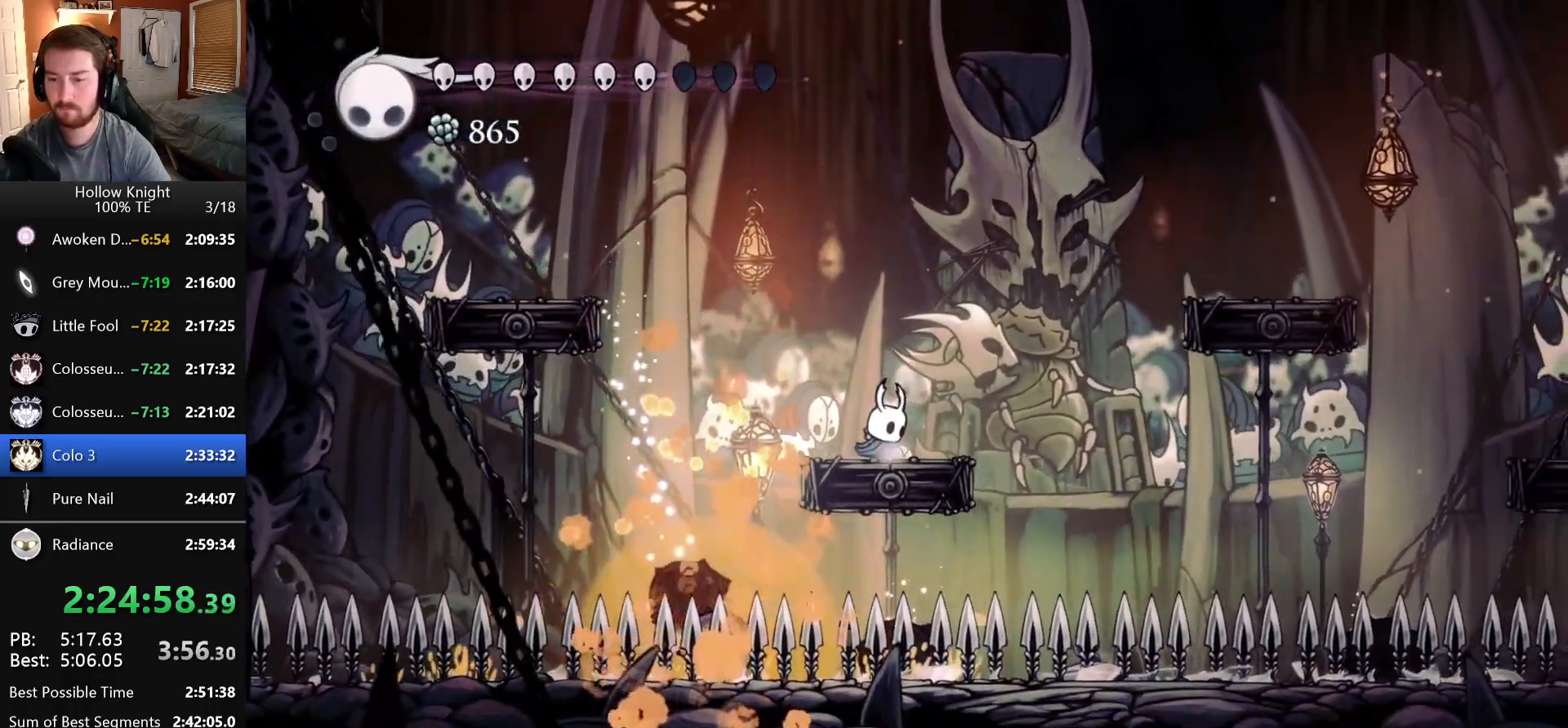
{"keys": [], "events": []}
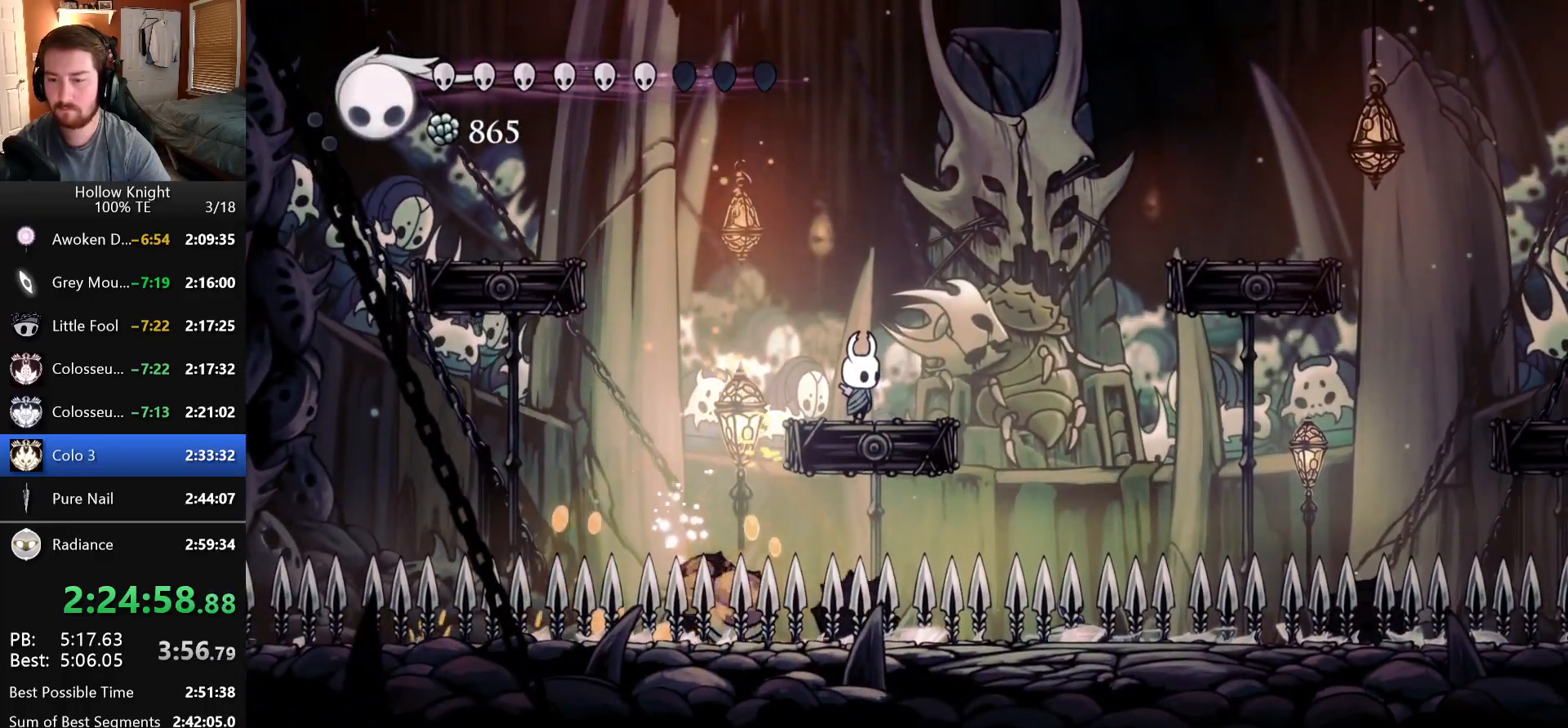
{"keys": ["left"], "events": [[450, "left", "down"]]}
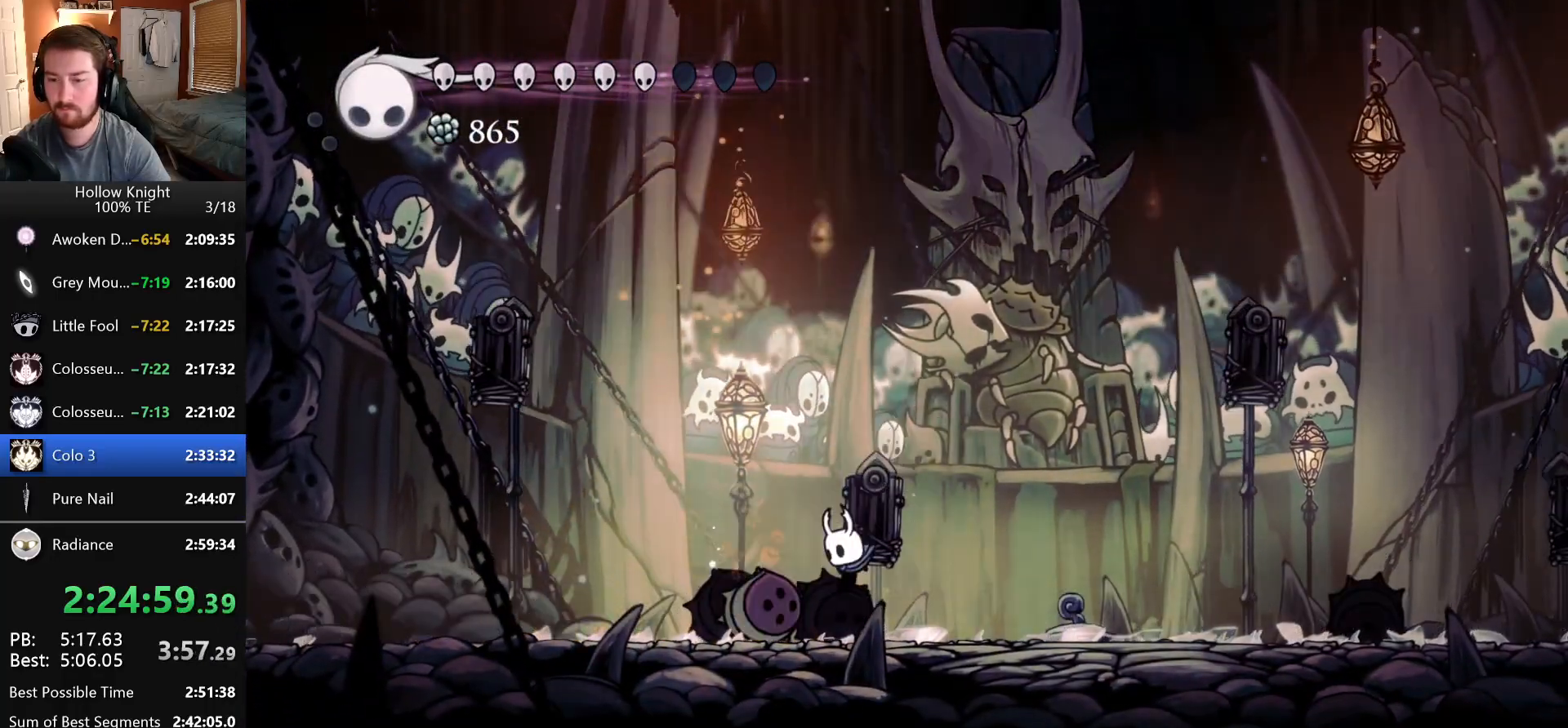
{"keys": ["shade"], "events": [[100, "shade", "down"], [150, "left", "up"]]}
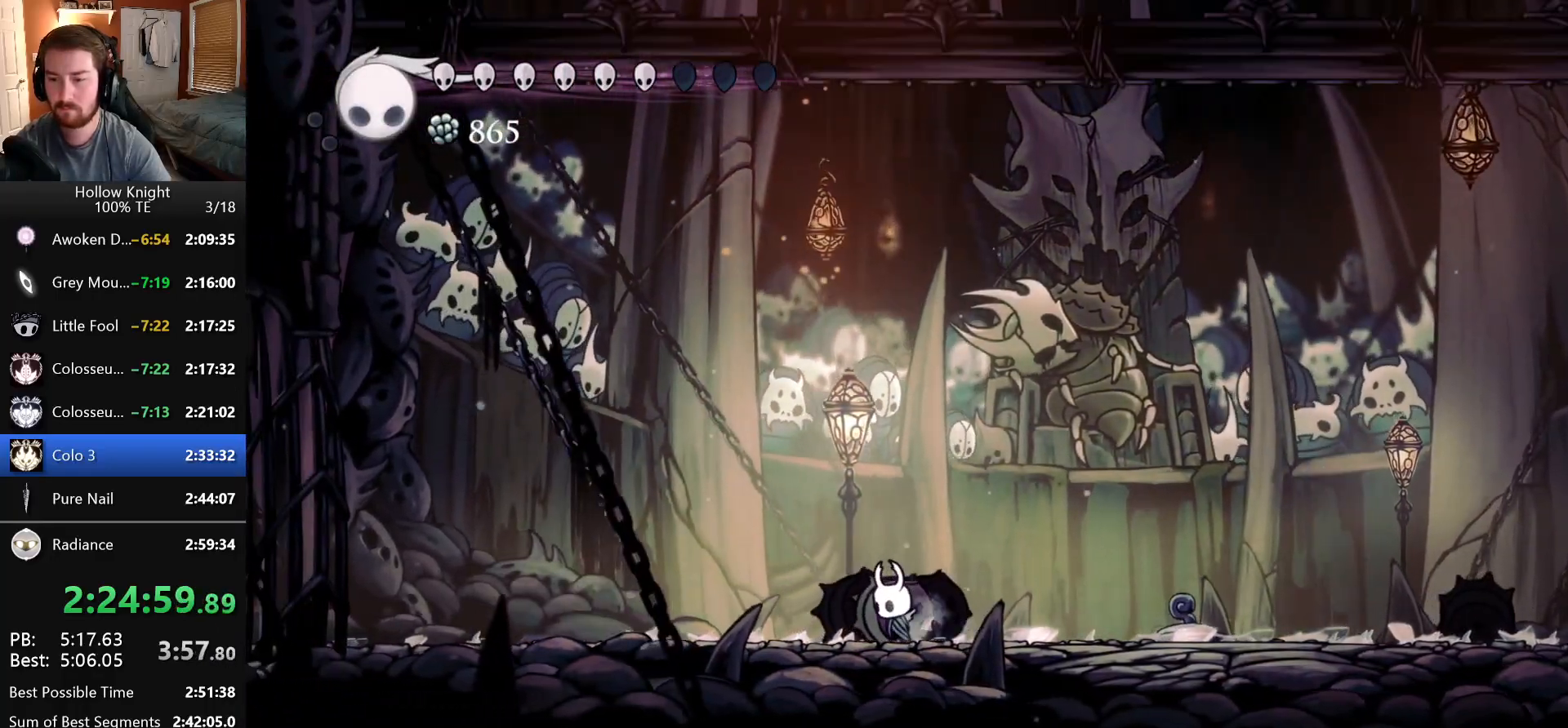
{"keys": ["shade"], "events": []}
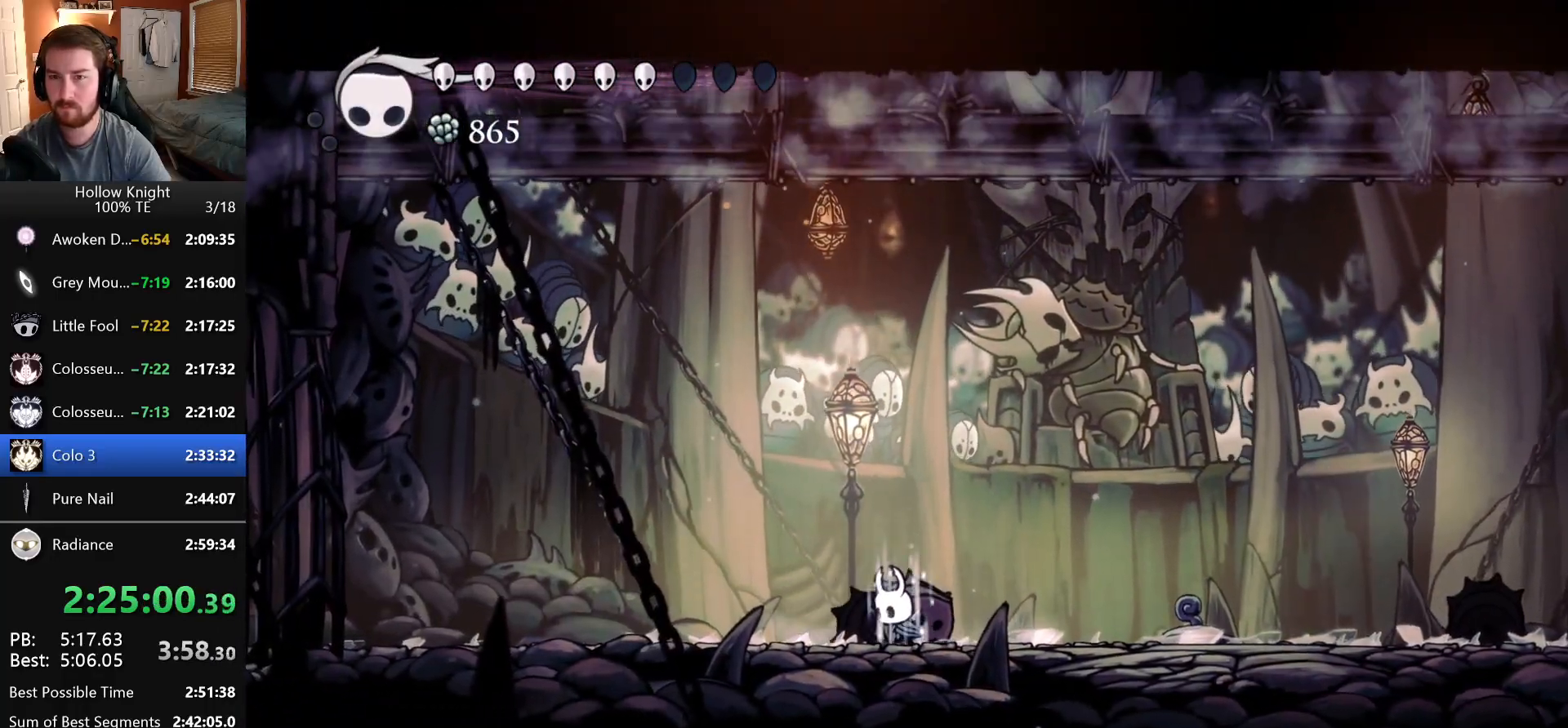
{"keys": ["shade"], "events": []}
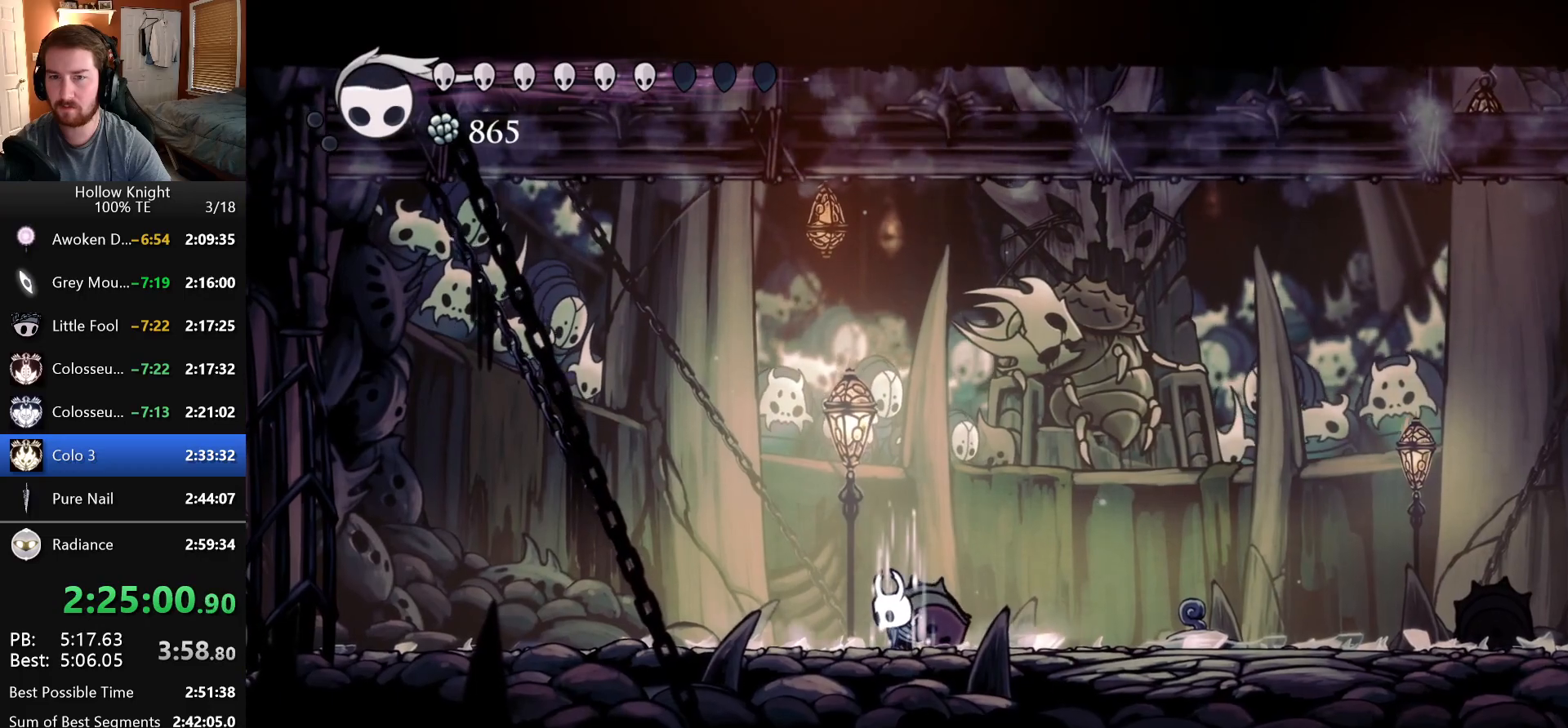
{"keys": ["shade"], "events": []}
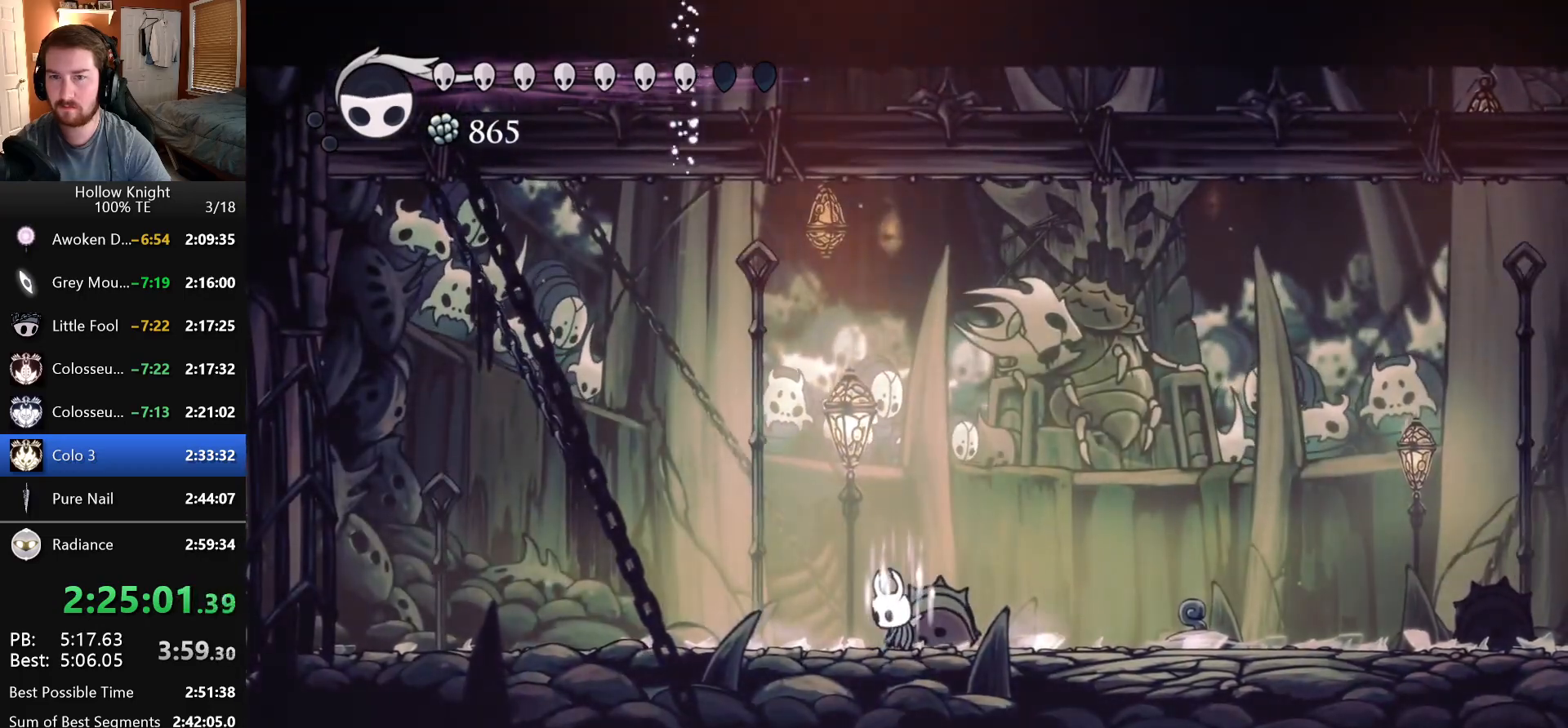
{"keys": ["shade"], "events": []}
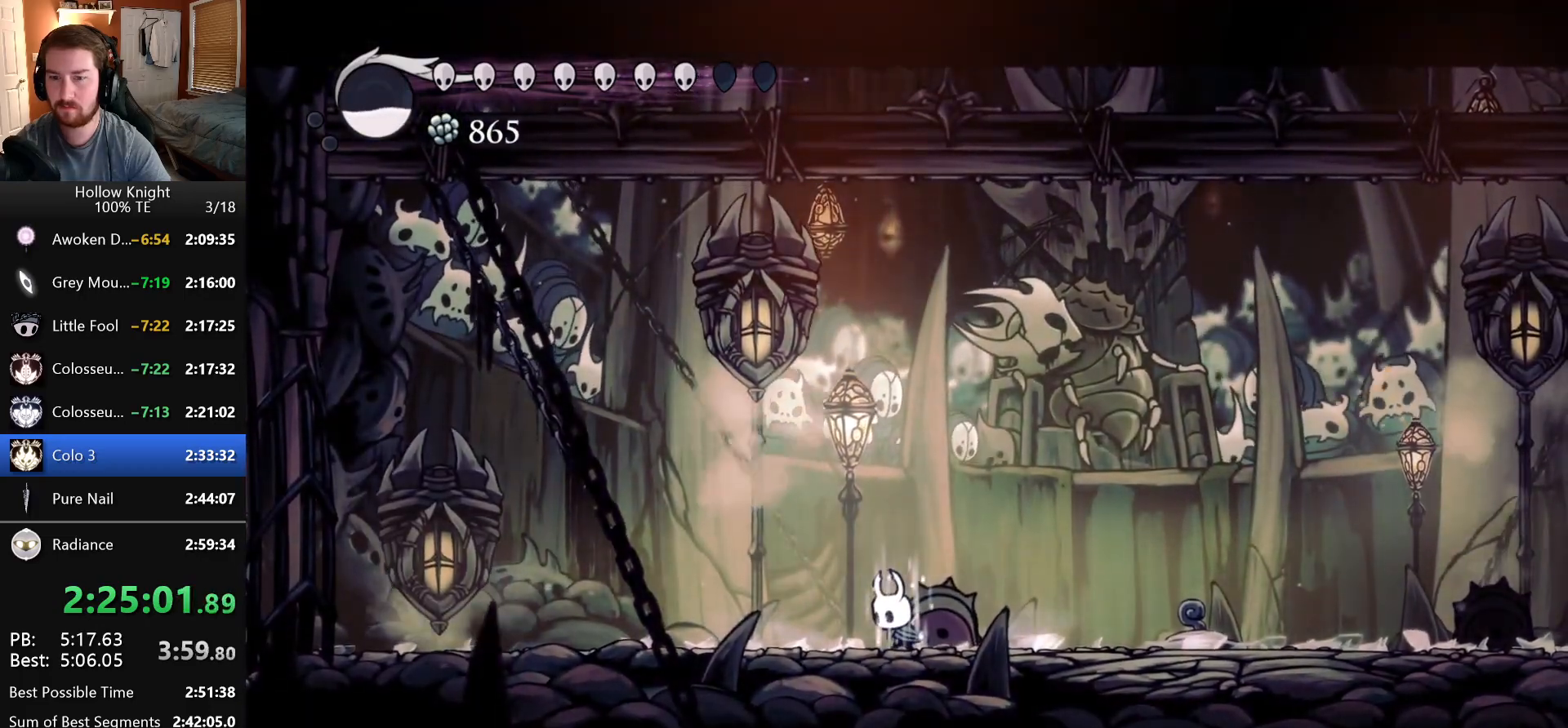
{"keys": [], "events": [[300, "shade", "up"]]}
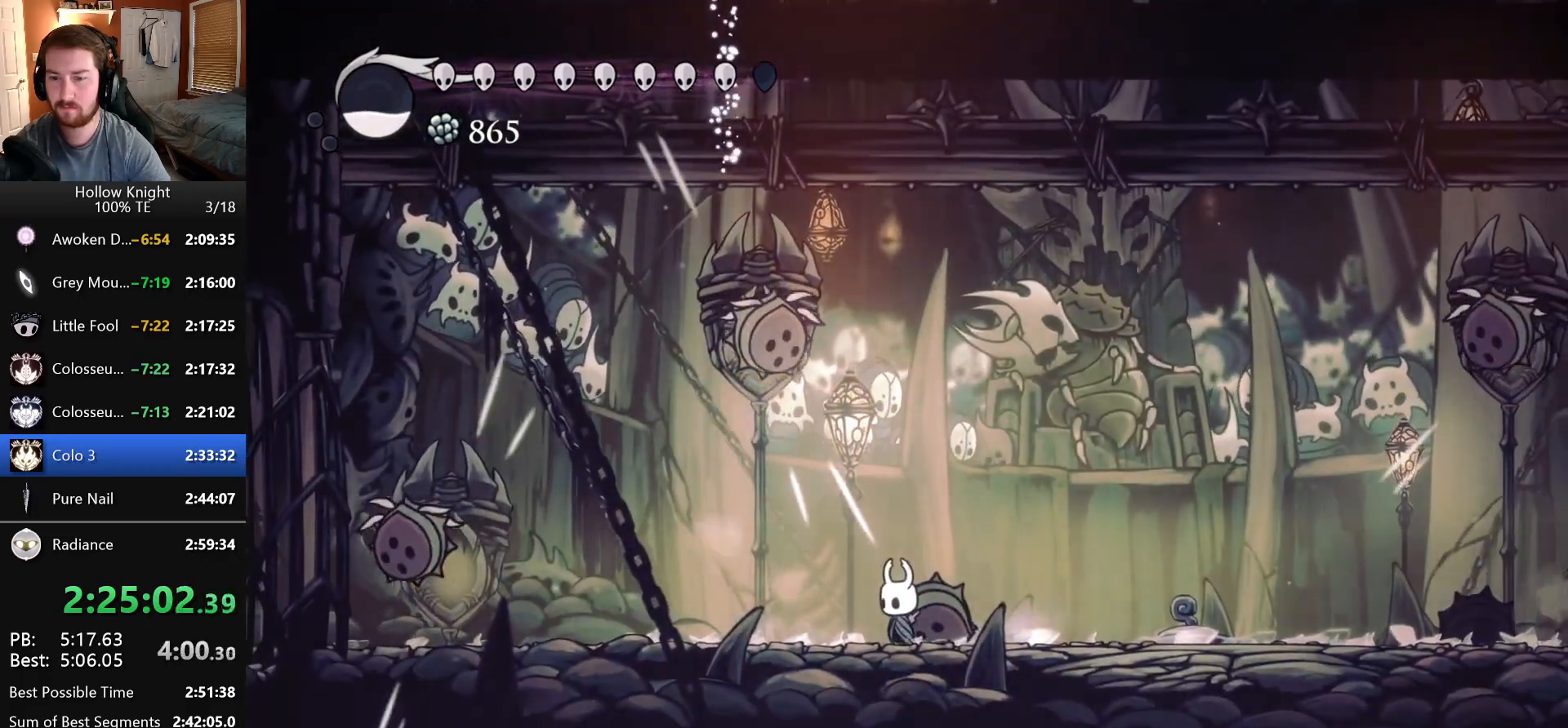
{"keys": ["left"]}
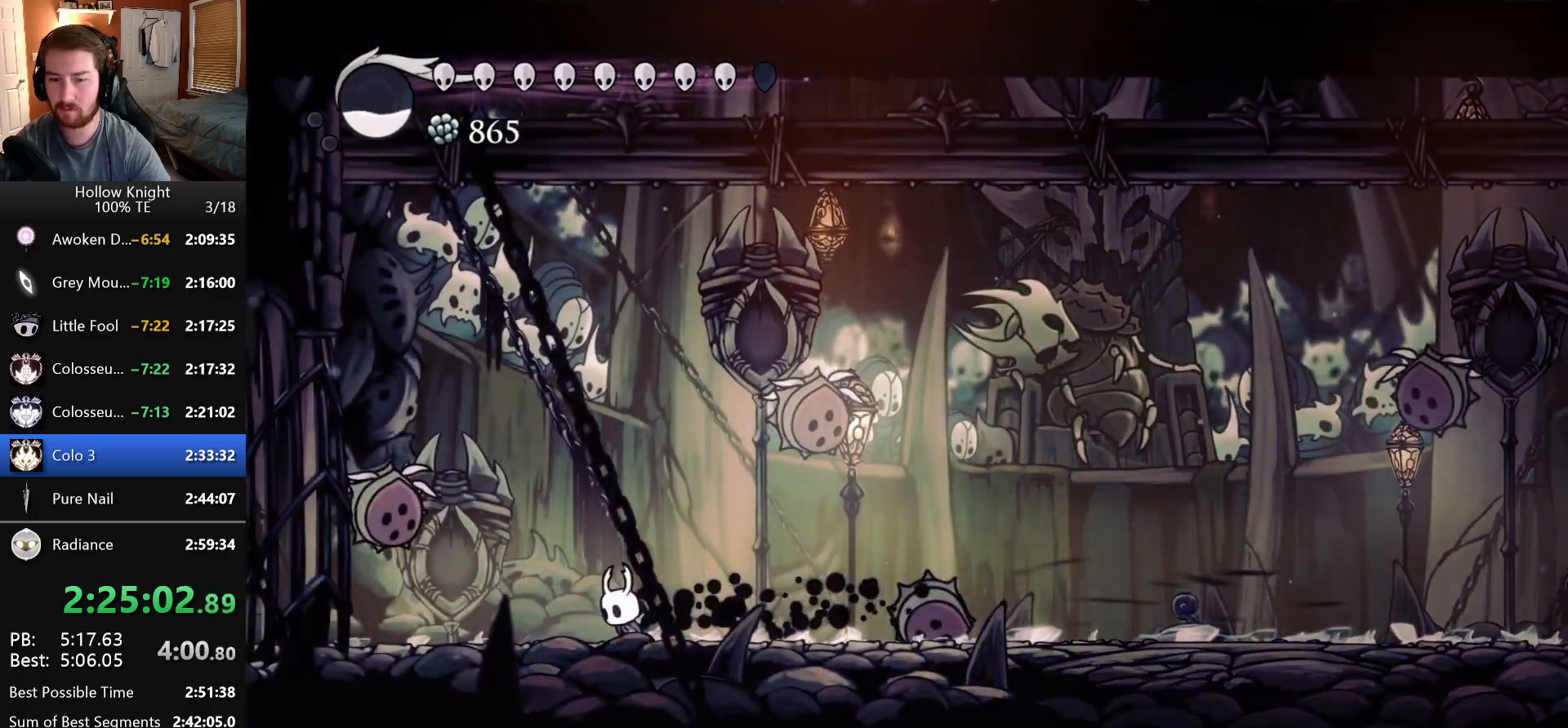
{"keys": [], "events": [[150, "up", "down"], [166, "dash", "down"], [233, "nail", "down"], [350, "left", "up"], [416, "up", "up"], [450, "dash", "up"], [450, "nail", "up"]]}
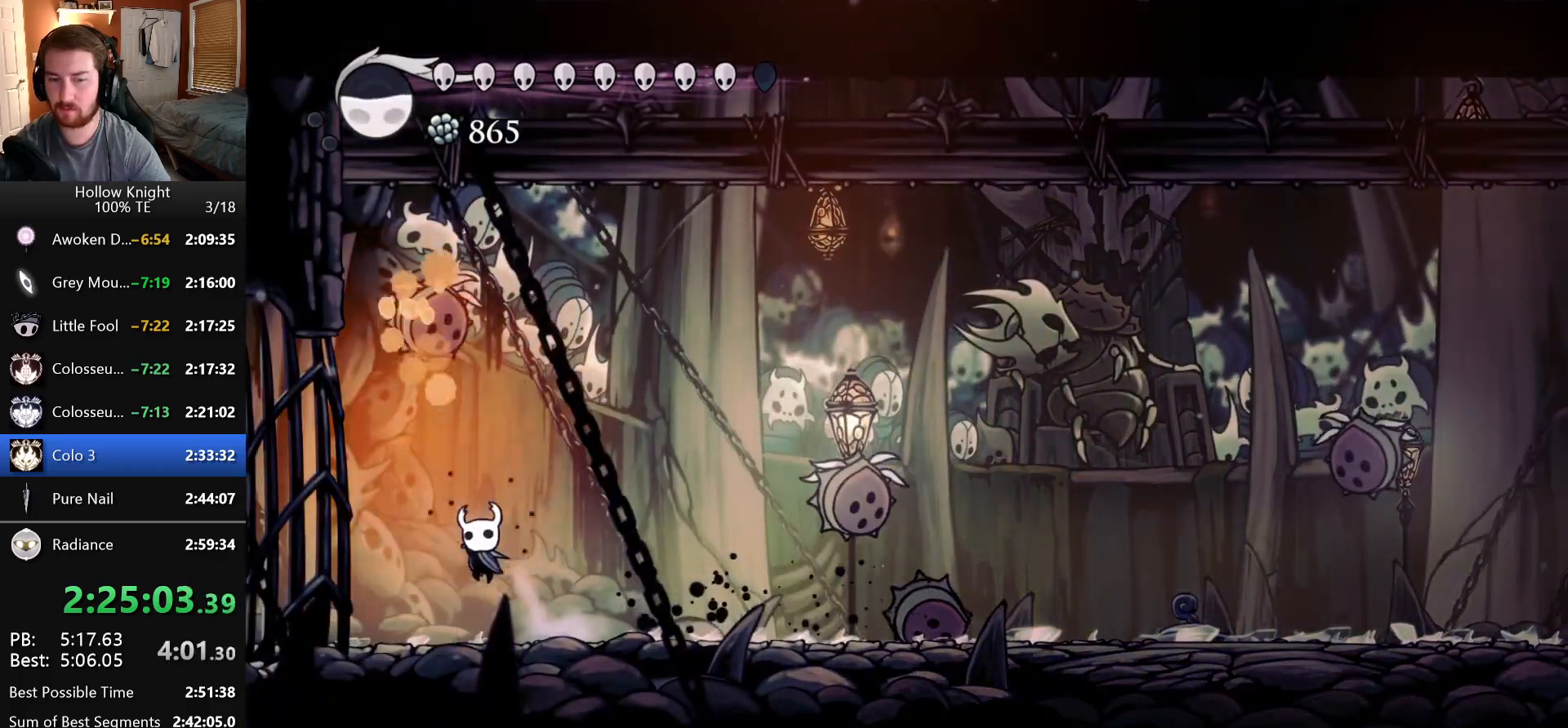
{"keys": ["dash", "nail", "right", "up"], "events": [[116, "left", "down"], [200, "up", "down"], [216, "dash", "down"], [316, "left", "up"], [433, "nail", "down"], [483, "right", "down"]]}
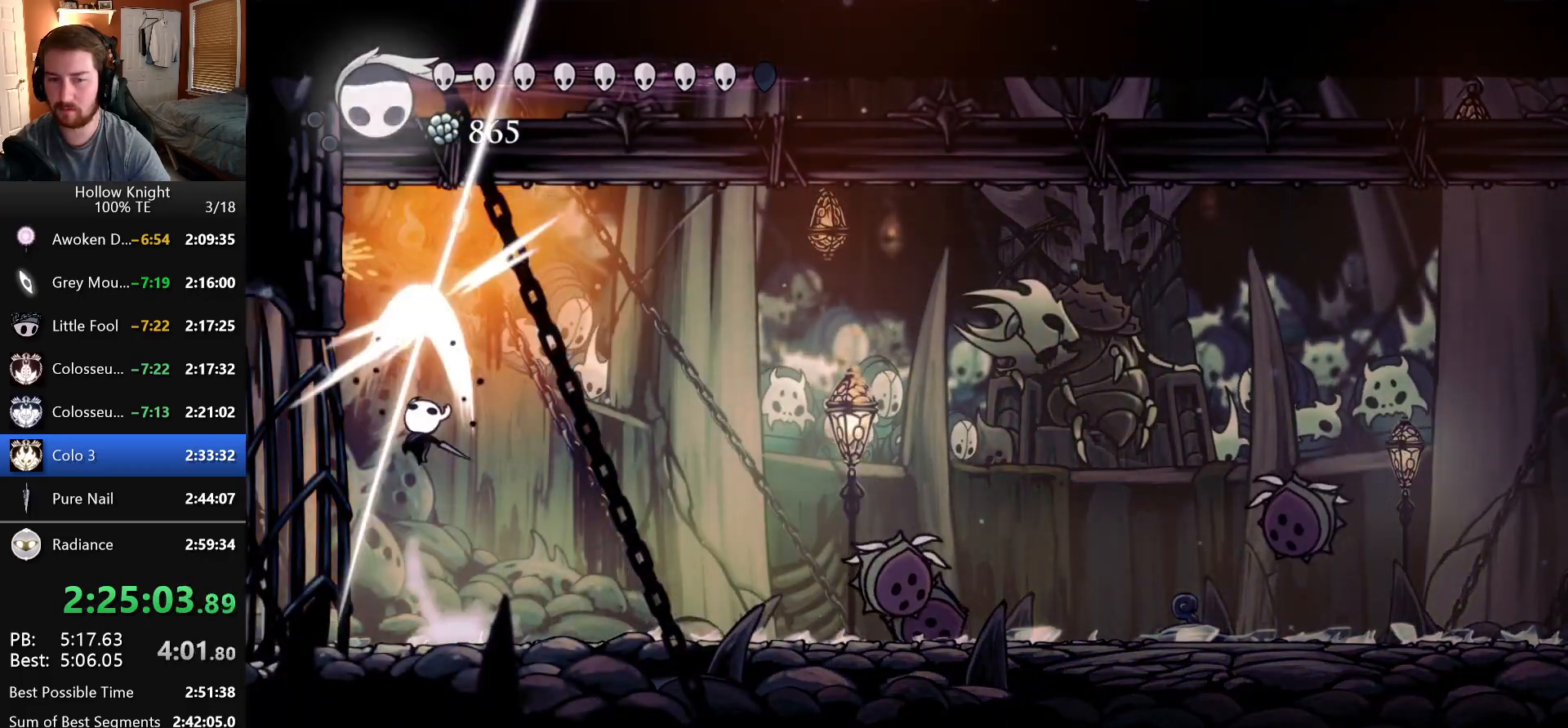
{"keys": ["dash", "right"], "events": [[50, "dash", "up"], [100, "nail", "up"], [150, "right", "up"], [150, "up", "up"], [433, "left", "down"], [466, "dash", "down"], [500, "left", "up"], [500, "right", "down"]]}
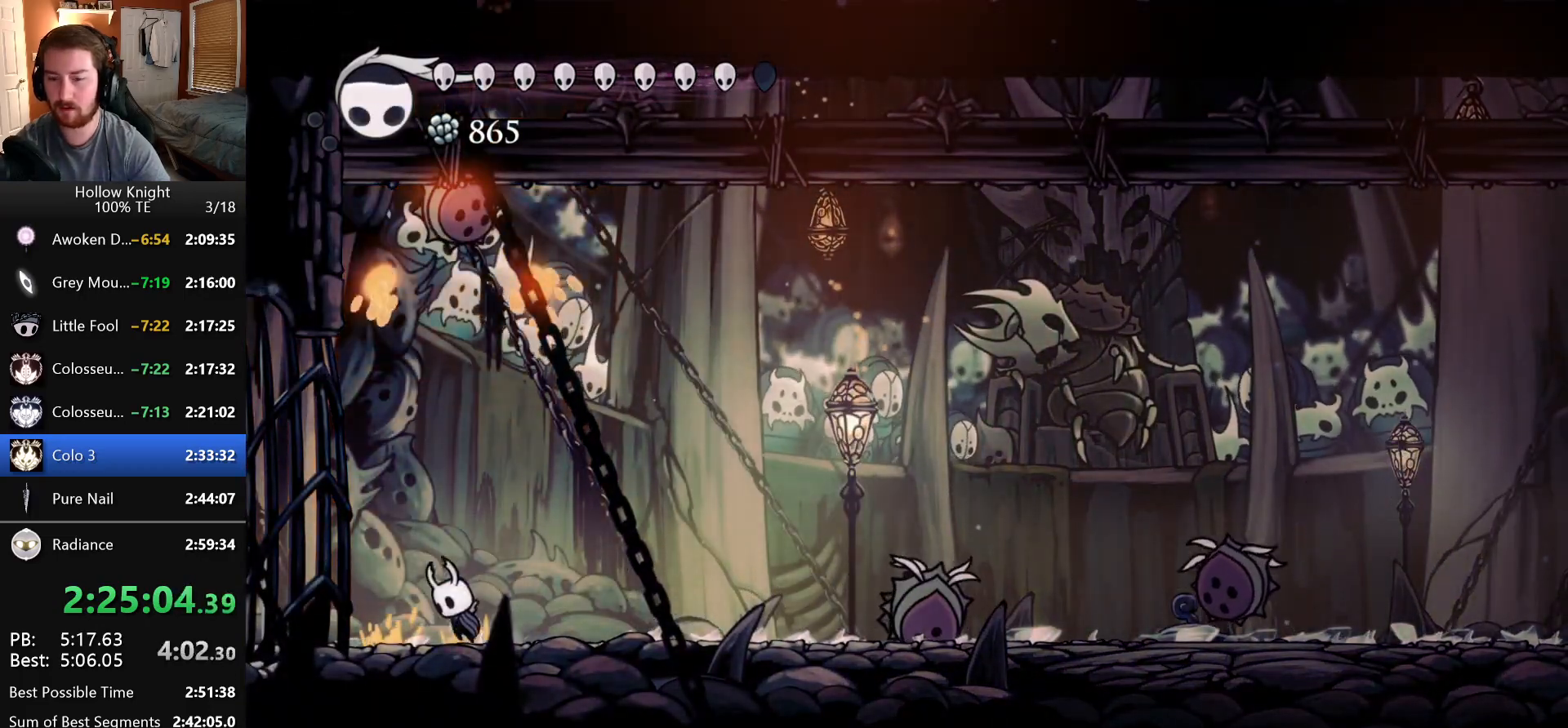
{"keys": [], "events": [[50, "dash", "up"], [116, "focus", "down"], [150, "right", "up"], [250, "focus", "up"]]}
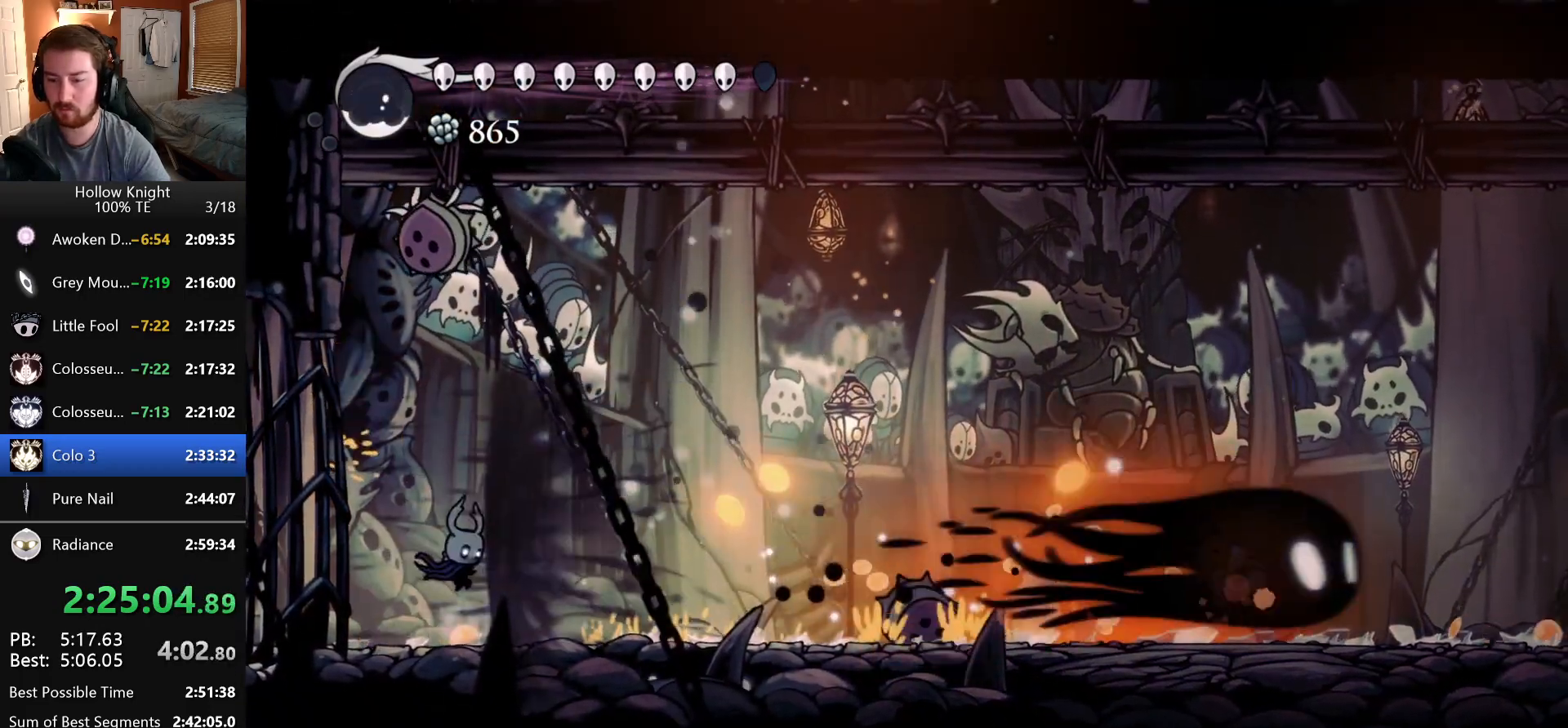
{"keys": ["left"], "events": [[416, "left", "down"]]}
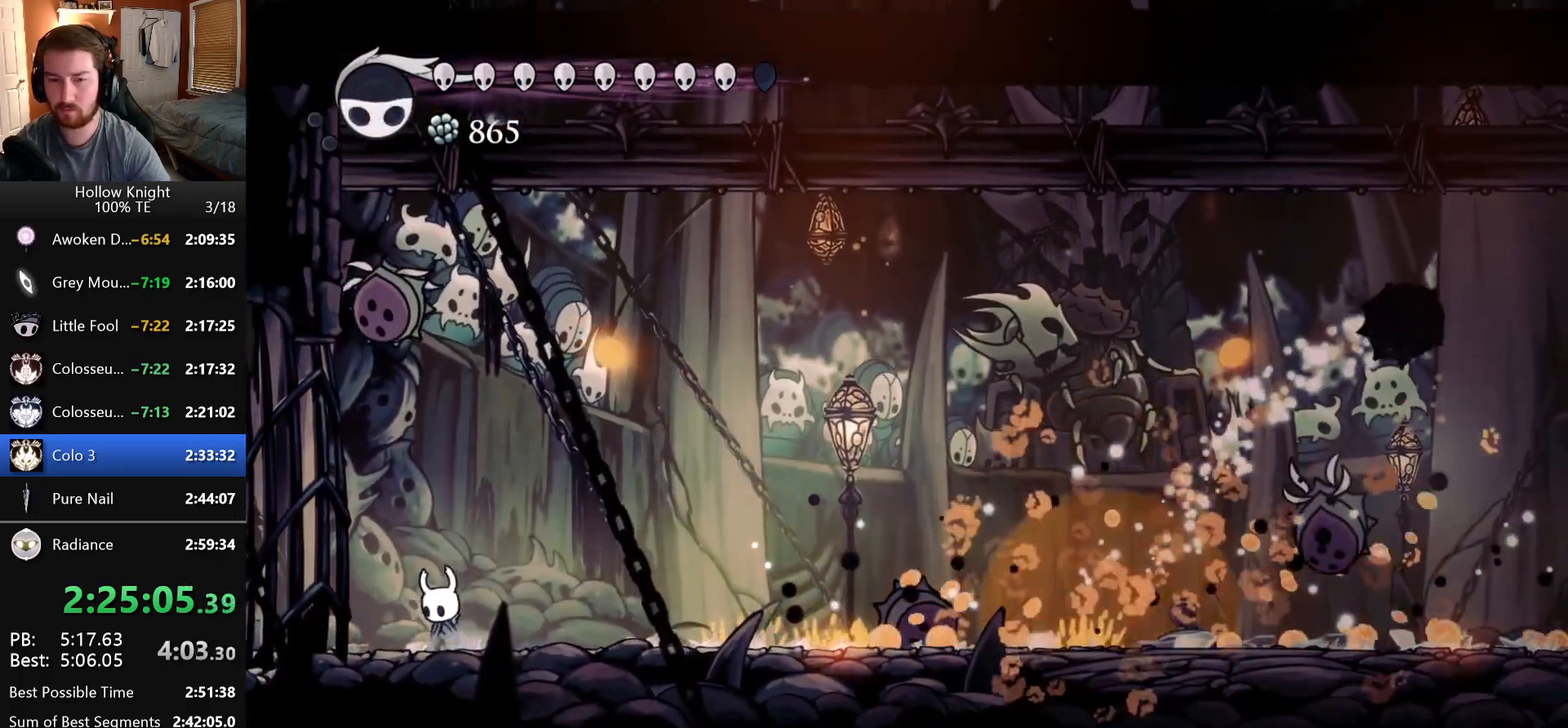
{"keys": ["right", "up"], "events": [[33, "dash", "down"], [50, "up", "down"], [150, "nail", "down"], [183, "left", "up"], [250, "dash", "up"], [300, "nail", "up"], [466, "right", "down"]]}
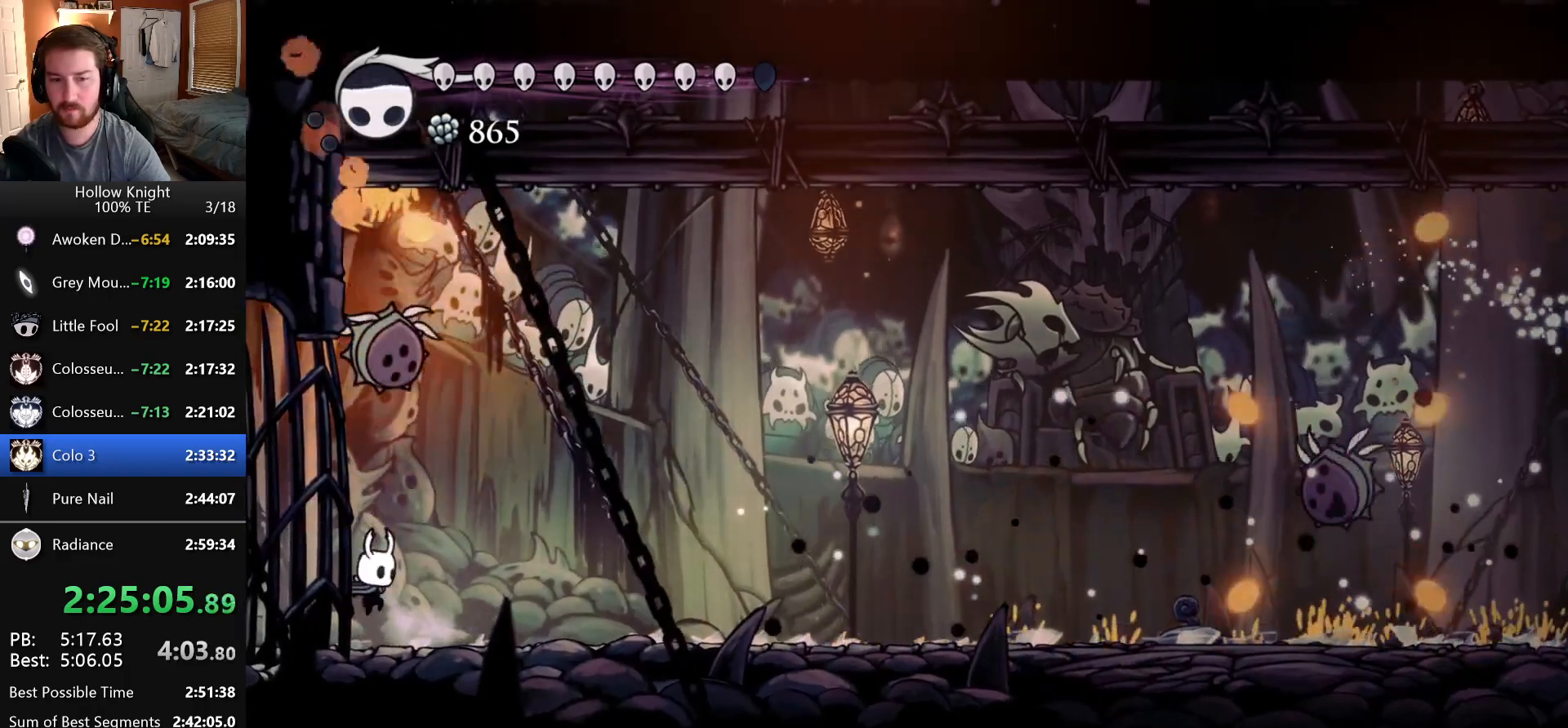
{"keys": [], "events": [[66, "dash", "down"], [83, "right", "up"], [150, "nail", "down"], [216, "dash", "up"], [216, "right", "down"], [300, "nail", "up"], [383, "up", "up"], [466, "right", "up"]]}
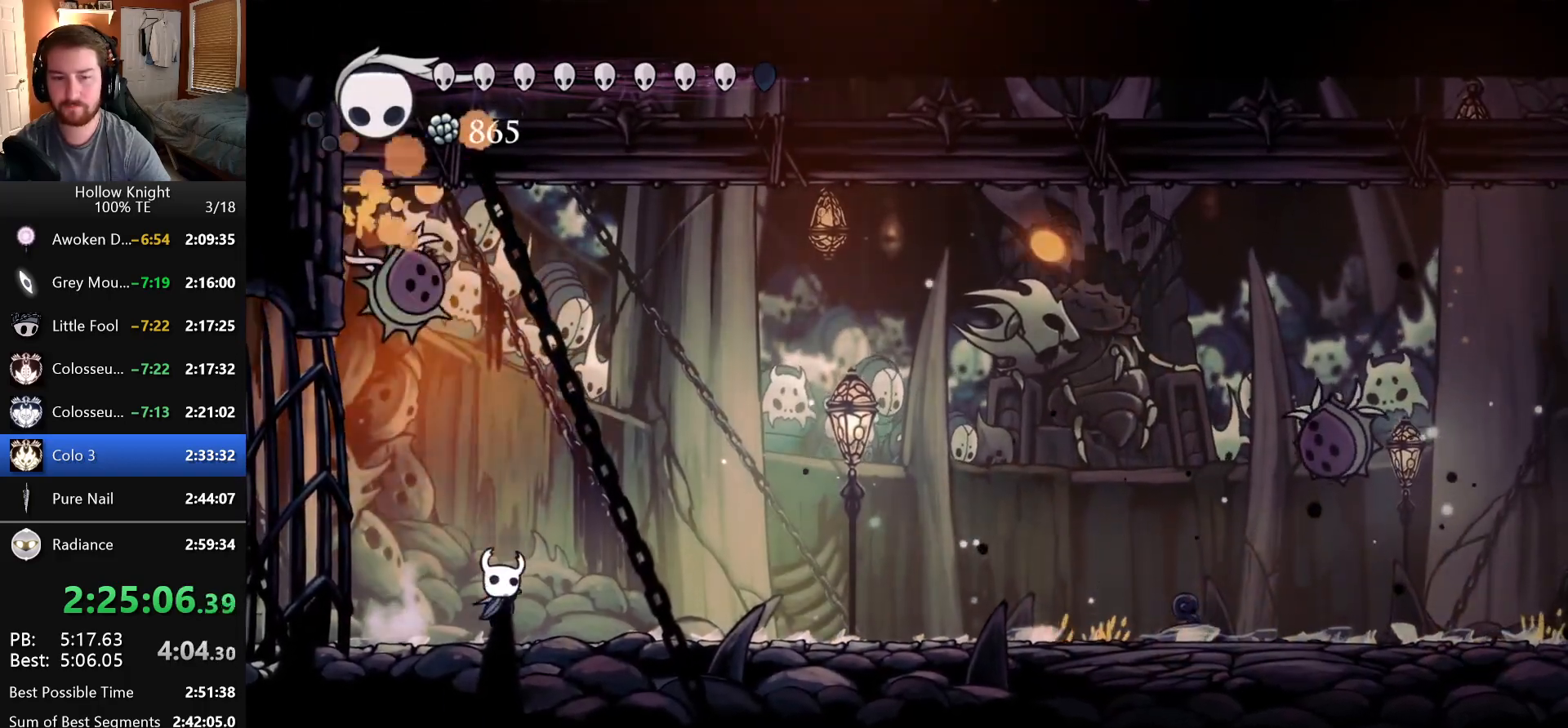
{"keys": ["right", "up"], "events": [[100, "left", "down"], [150, "dash", "down"], [200, "up", "down"], [316, "nail", "down"], [366, "left", "up"], [433, "dash", "up"], [433, "right", "down"], [483, "nail", "up"]]}
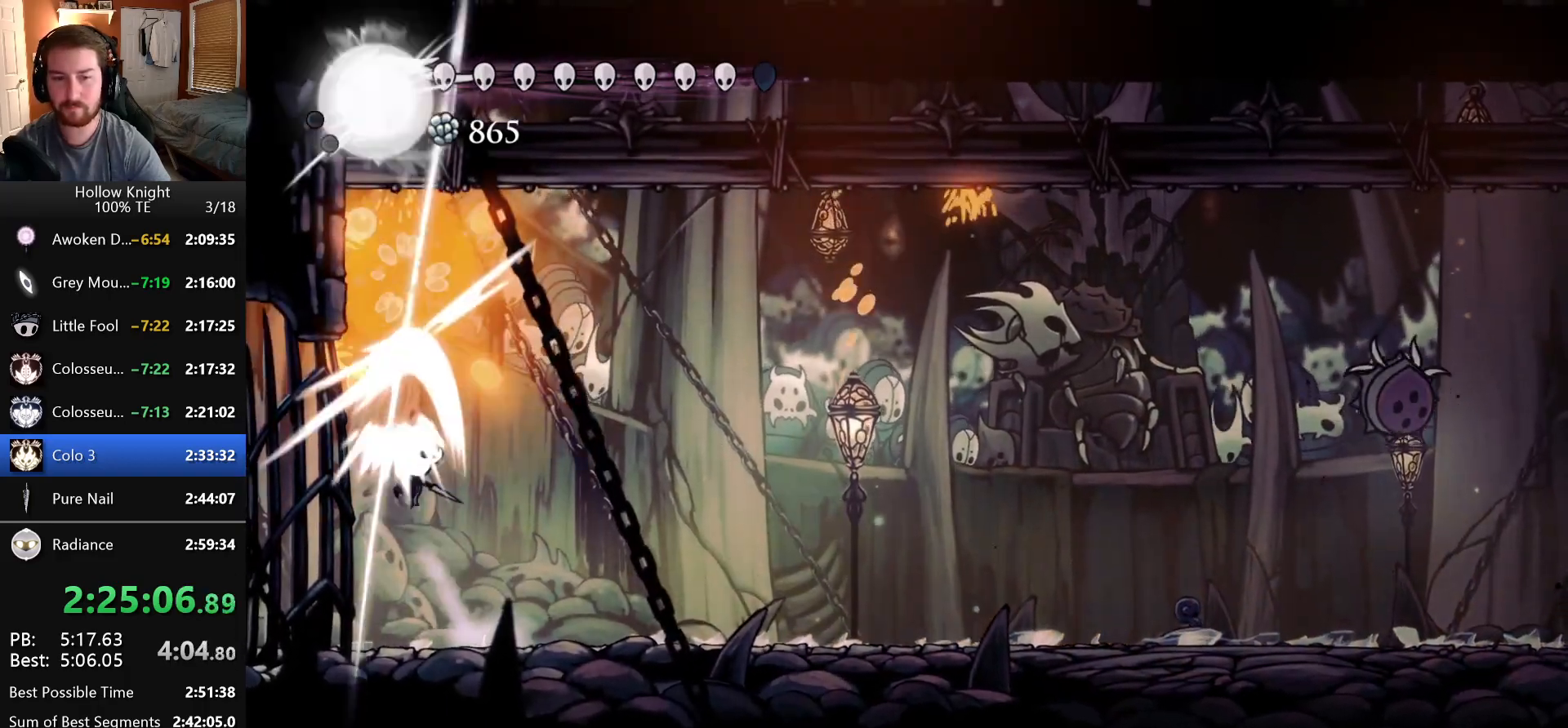
{"keys": ["dash", "right"], "events": [[100, "right", "up"], [116, "up", "up"], [283, "right", "down"], [316, "dash", "down"]]}
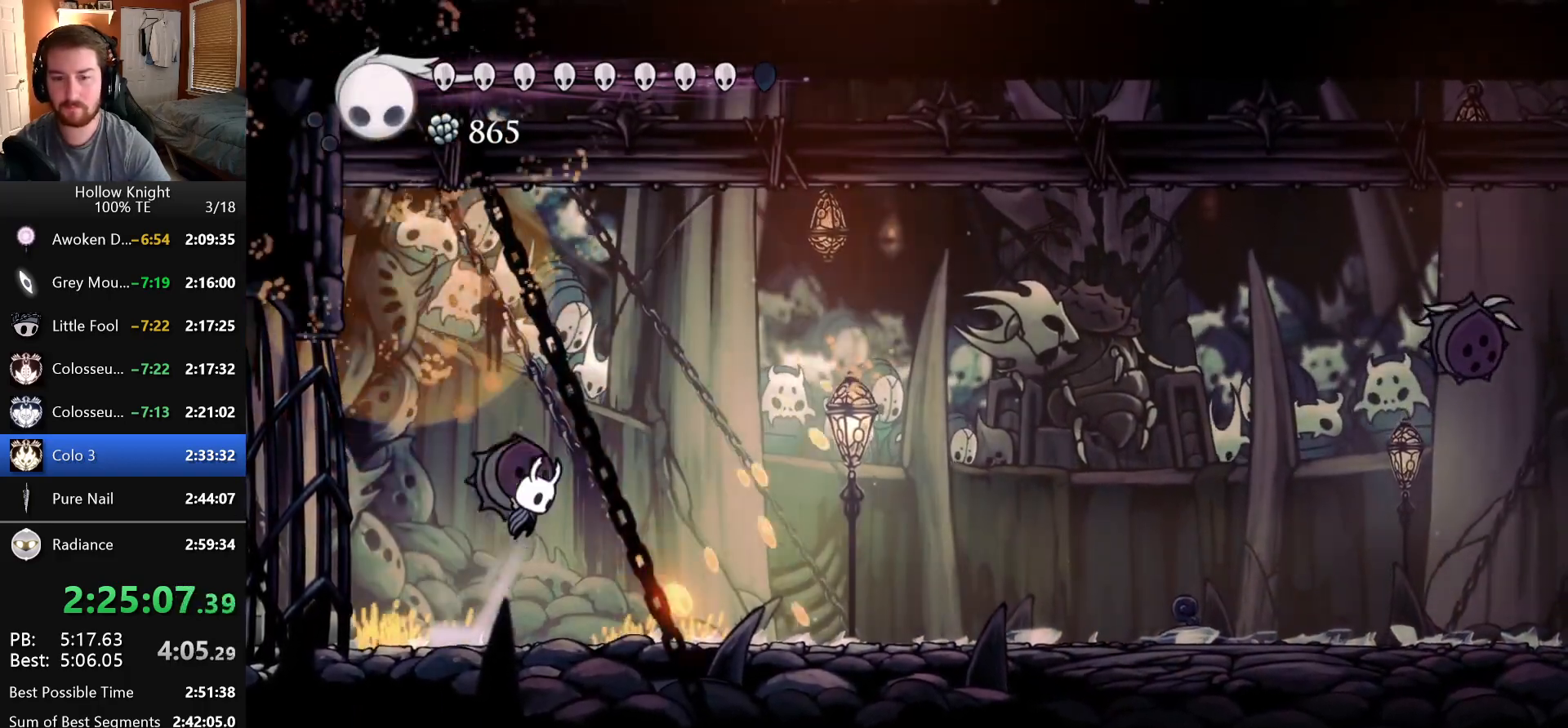
{"keys": ["right"], "events": [[250, "focus", "down"], [316, "dash", "up"], [350, "right", "up"], [416, "focus", "up"], [466, "right", "down"]]}